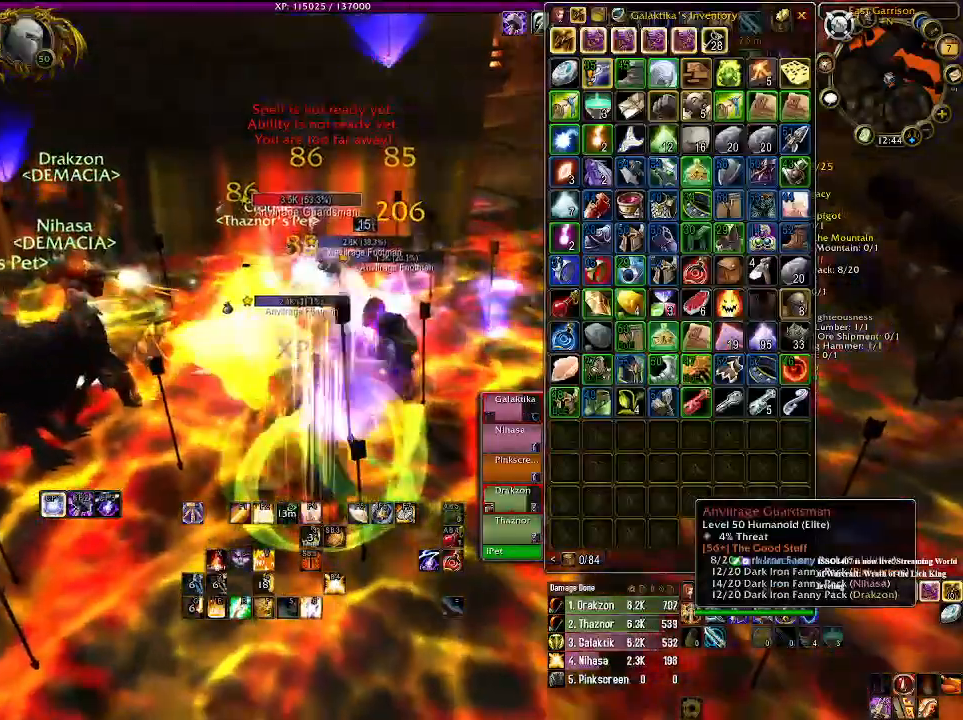
Gameplay with keyboard and mouse; each line is a JSON object with the keys and mouse buttons held at the frame after it. "events" lists presses ("down") and releases ("up") of "1", "2", "3", "4", "5", "a", "alt", "b", "c", "ctrl", "d", "e", "f", "g", "q", "r", "s", "shift", "space", "t", "tab", "v", "w", "x", "z", "mouse_left", "mouse_wheel" and "mouse_right" between this image and that frame as [ms after this image, input, new state], when the widget could be followed in between. "mouse_left", "mouse_wheel", "mouse_right" = the "left", "wheel", "right" buttons of the "mouse" list. No other keys are recorded. "wheel" means that the mouse wheel is clicked or scrolled. Mouse movement is not recorded.
{"keys": [], "mouse": ["left", "right"], "events": [[83, "1", "up"], [166, "1", "down"], [283, "1", "up"], [383, "1", "down"], [483, "mouse_left", "down"], [500, "1", "up"]]}
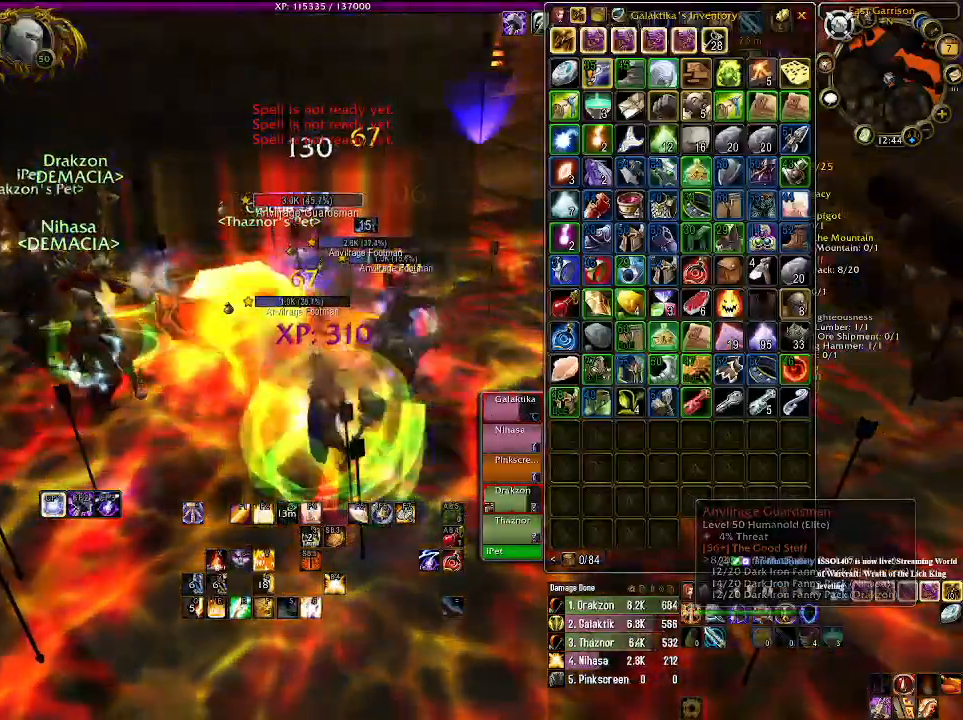
{"keys": ["d"], "mouse": ["right"], "events": [[116, "1", "down"], [216, "1", "up"], [233, "d", "down"], [333, "1", "down"], [383, "mouse_left", "up"], [433, "1", "up"]]}
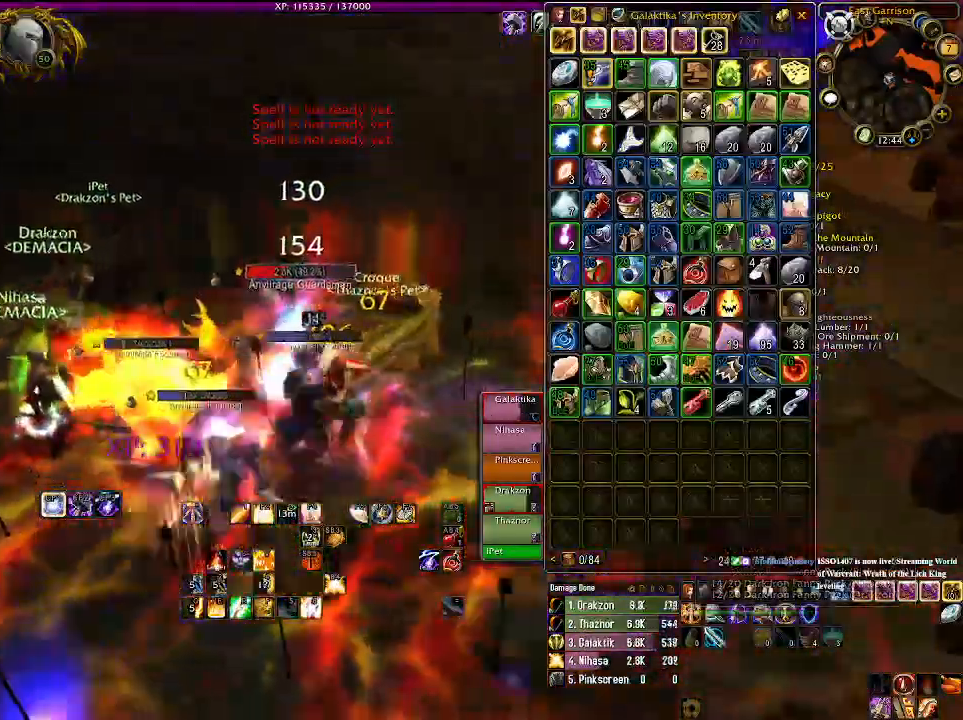
{"keys": [], "mouse": ["right"], "events": [[50, "1", "down"], [133, "1", "up"], [150, "d", "up"], [283, "e", "down"], [383, "e", "up"]]}
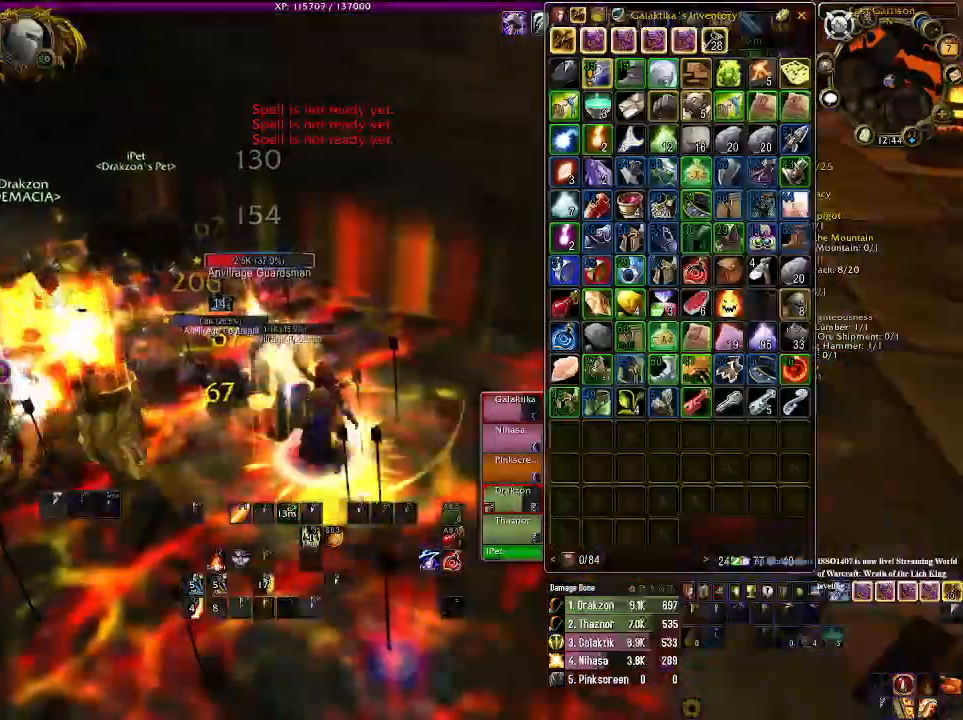
{"keys": [], "mouse": ["right"], "events": [[183, "s", "down"], [316, "s", "up"]]}
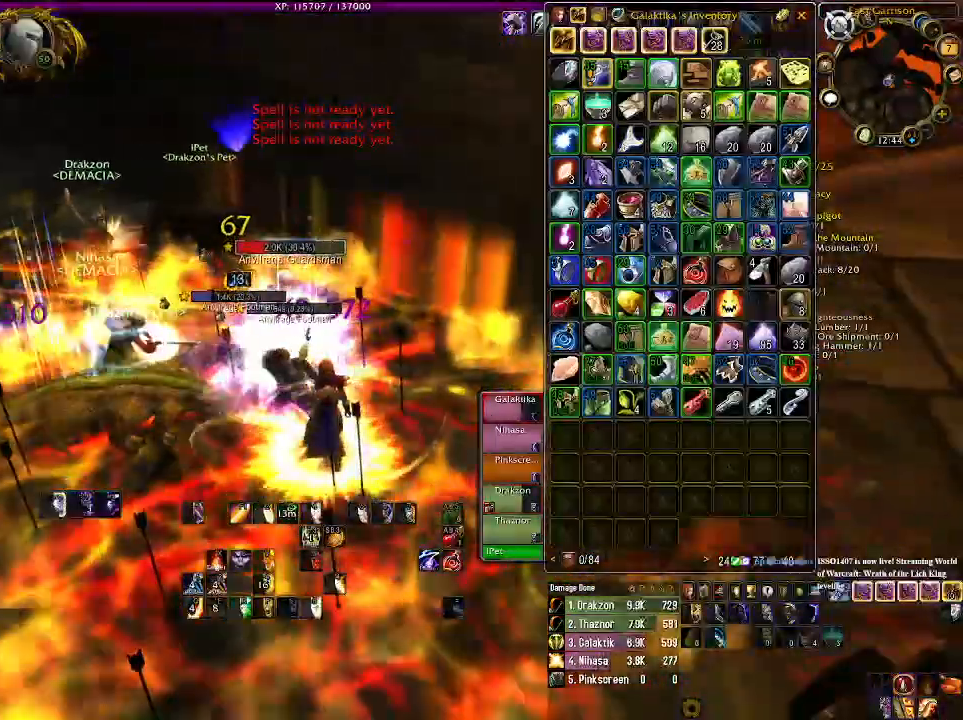
{"keys": [], "mouse": ["right"], "events": [[100, "1", "down"], [200, "1", "up"], [300, "1", "down"], [416, "1", "up"]]}
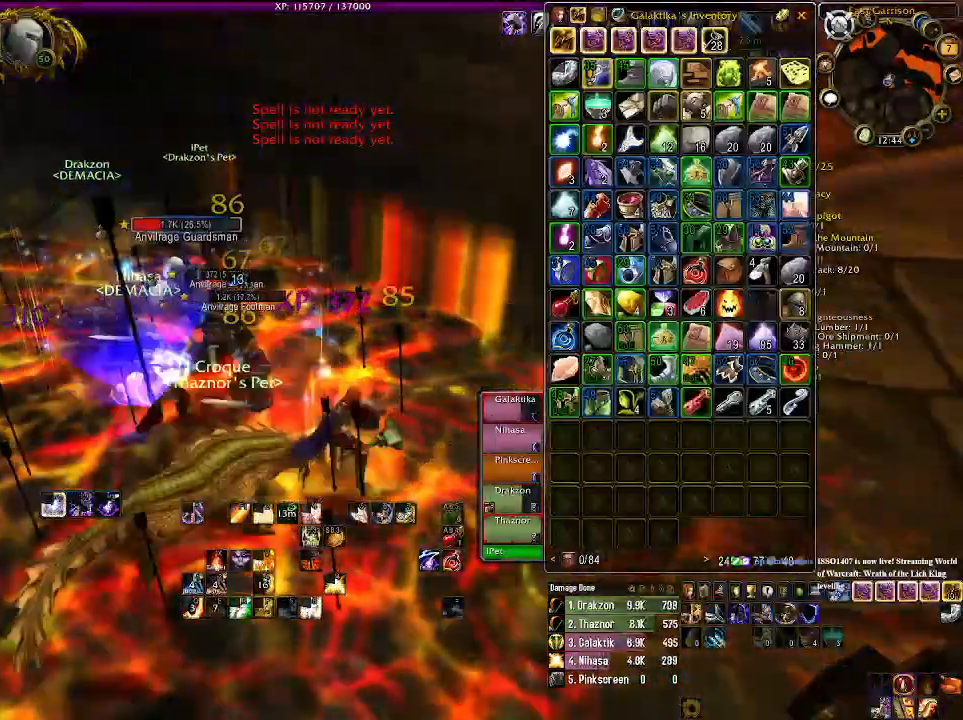
{"keys": ["1"], "mouse": ["right"], "events": [[33, "1", "down"], [100, "1", "up"], [216, "1", "down"], [333, "1", "up"], [416, "1", "down"]]}
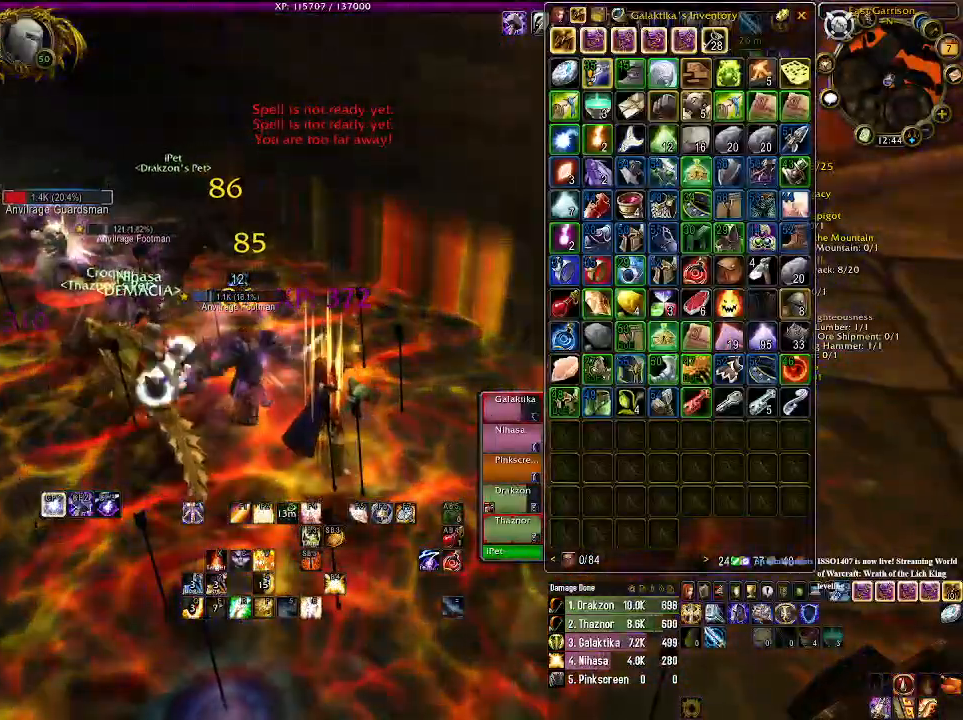
{"keys": [], "mouse": ["wheel", "right"], "events": [[16, "1", "up"], [83, "mouse_wheel", "down"], [200, "mouse_wheel", "up"], [300, "mouse_wheel", "down"], [400, "mouse_wheel", "up"], [483, "mouse_wheel", "down"]]}
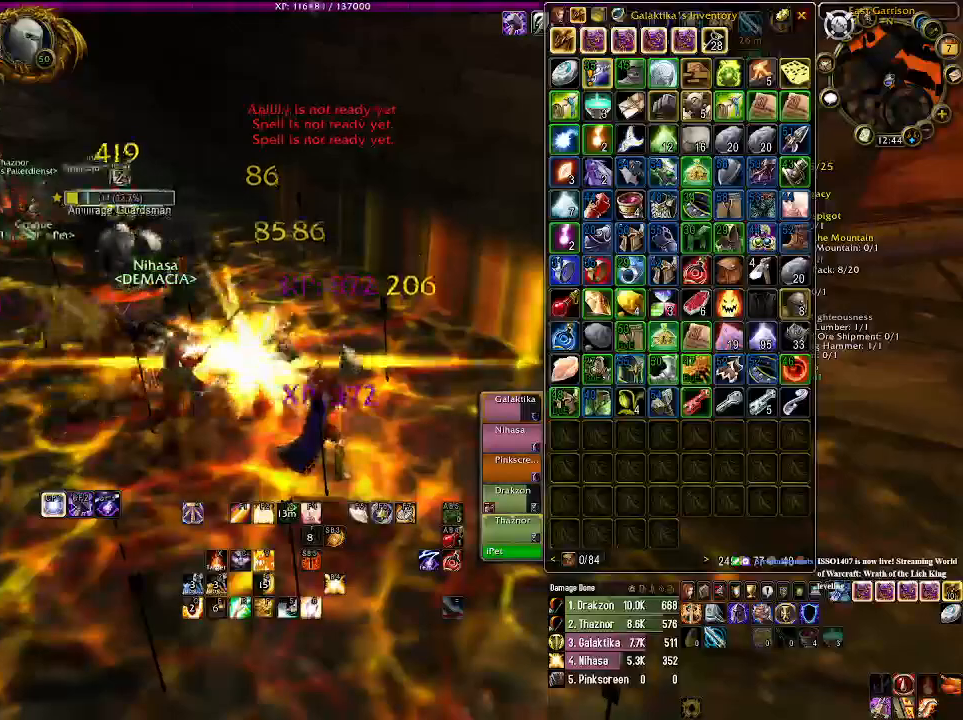
{"keys": [], "mouse": ["right"], "events": [[16, "a", "down"], [100, "mouse_wheel", "up"], [100, "s", "down"], [200, "mouse_wheel", "down"], [300, "mouse_wheel", "up"], [366, "s", "up"], [483, "a", "up"]]}
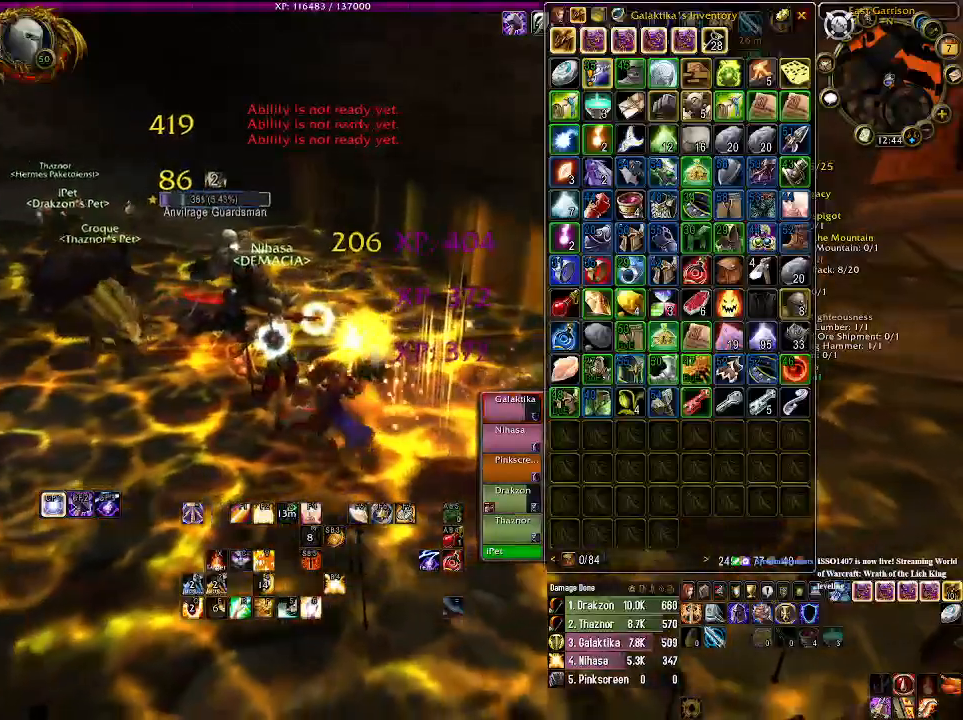
{"keys": [], "mouse": ["right"], "events": [[150, "a", "down"], [283, "a", "up"], [300, "w", "down"], [350, "w", "up"]]}
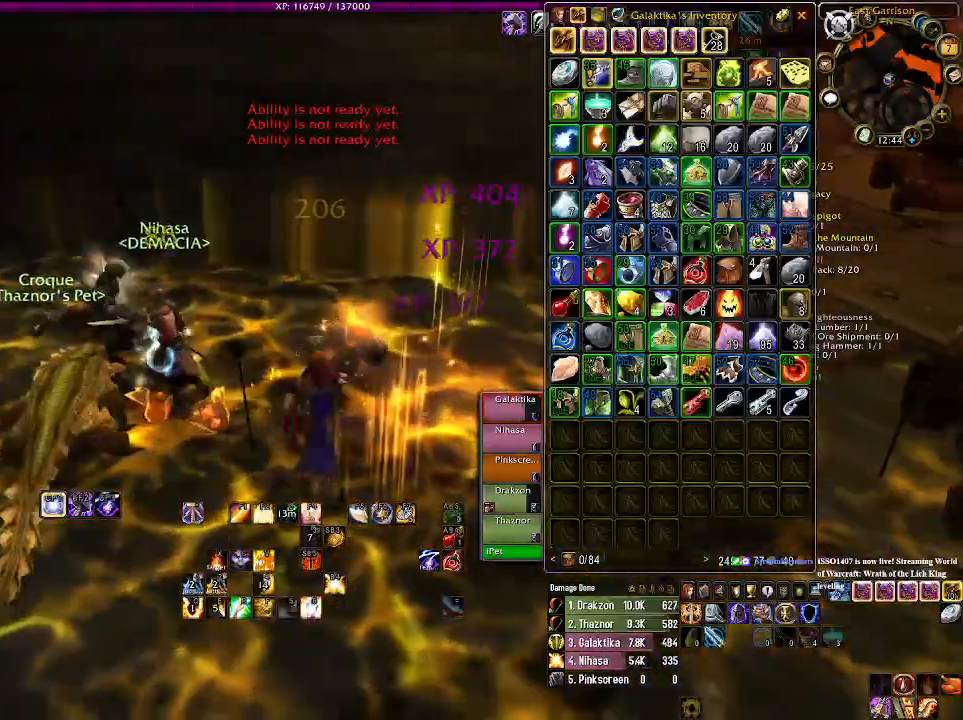
{"keys": [], "mouse": [], "events": [[116, "1", "down"], [133, "mouse_right", "up"], [216, "1", "up"]]}
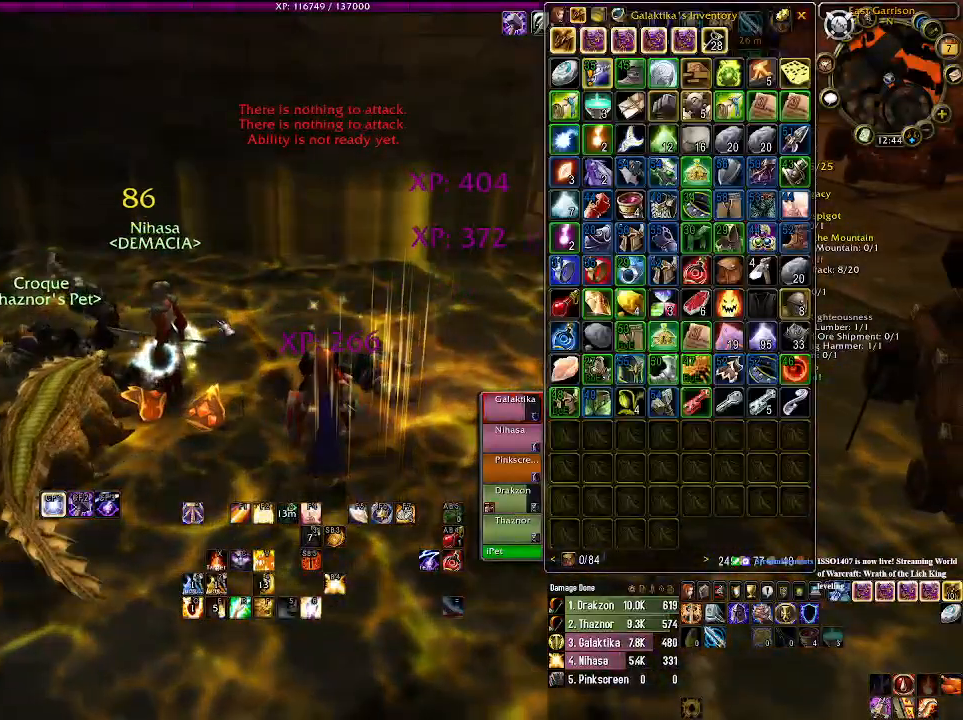
{"keys": [], "mouse": [], "events": [[133, "w", "down"], [183, "w", "up"], [250, "mouse_right", "down"], [300, "mouse_right", "up"]]}
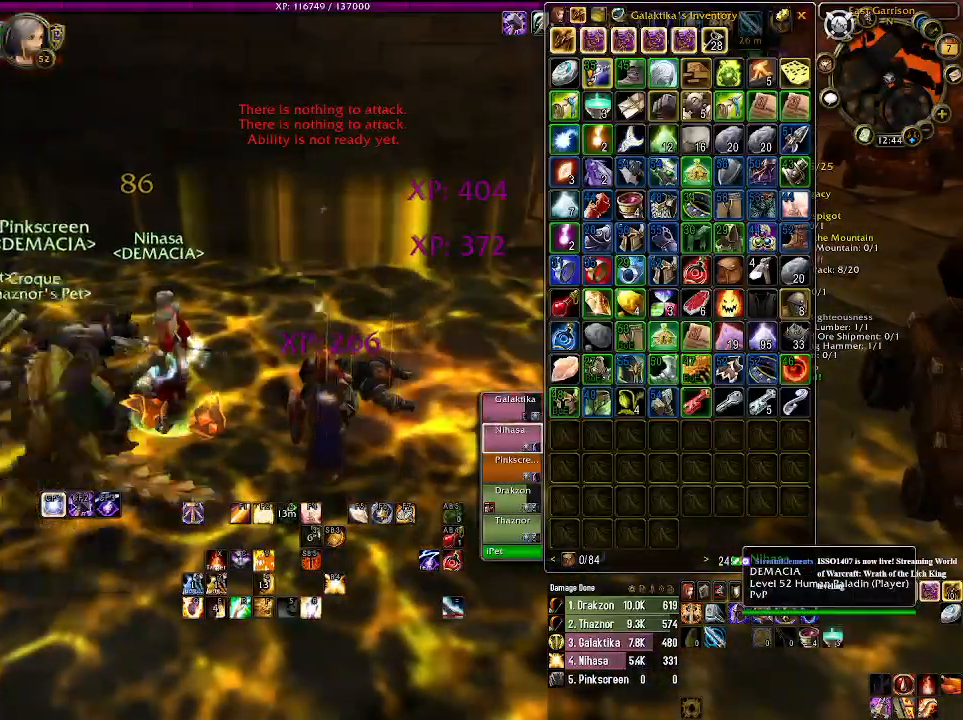
{"keys": [], "mouse": [], "events": [[66, "mouse_right", "down"], [166, "mouse_right", "up"]]}
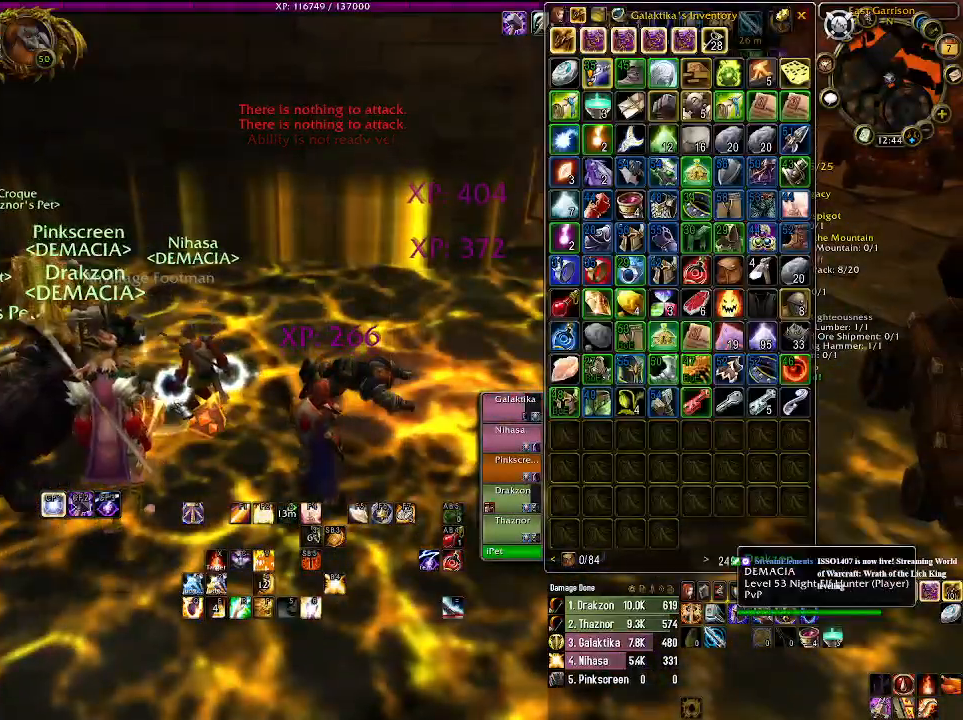
{"keys": [], "mouse": ["right"], "events": [[450, "mouse_right", "down"]]}
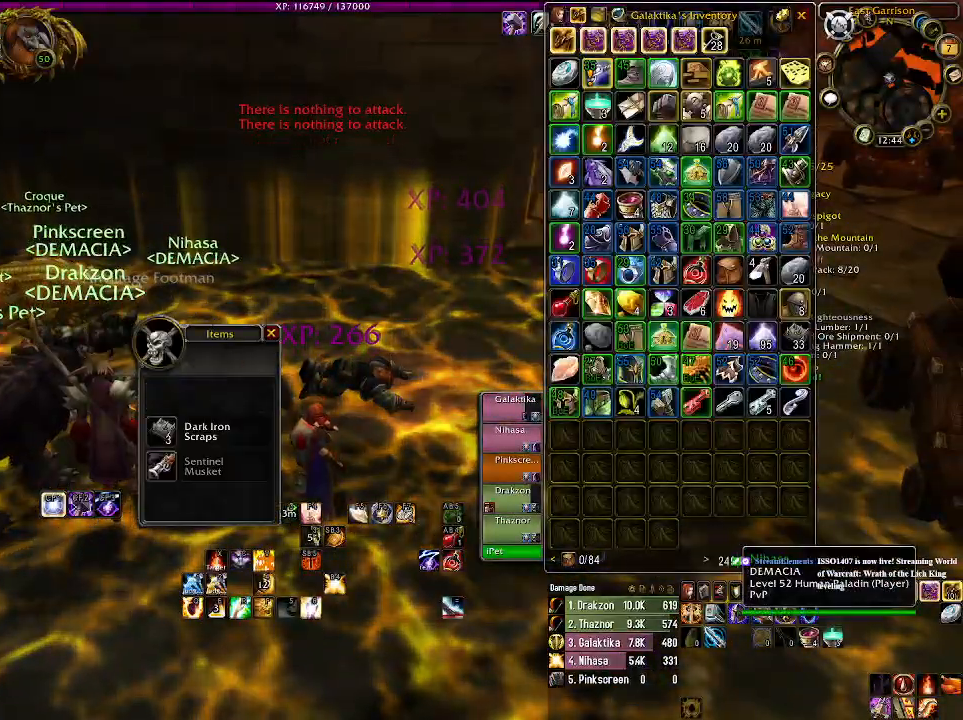
{"keys": [], "mouse": ["right"], "events": []}
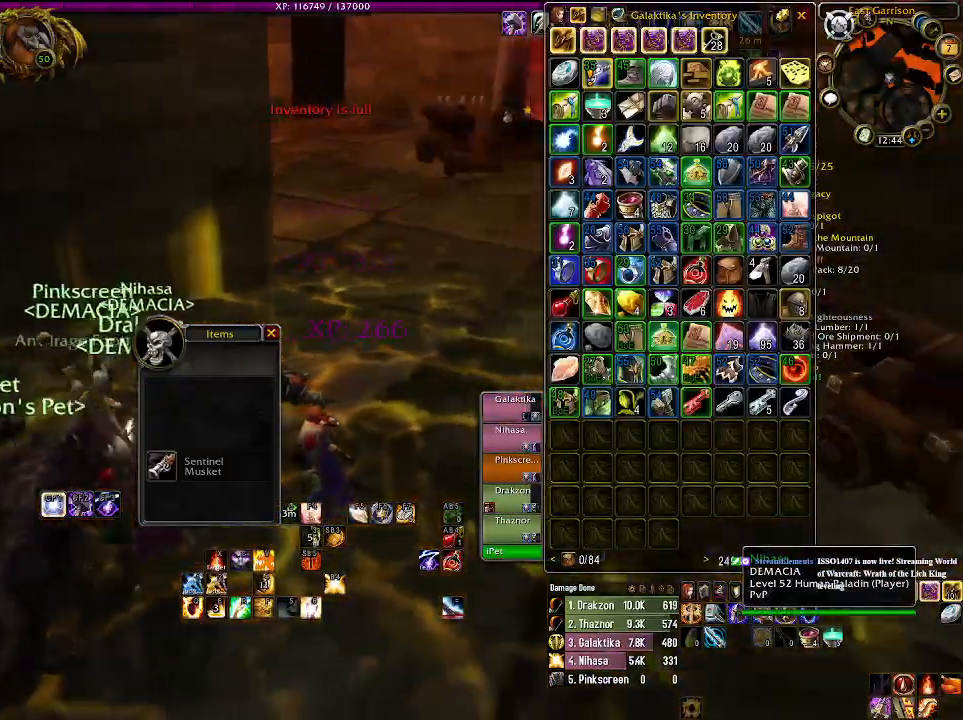
{"keys": ["w"], "mouse": [], "events": [[200, "w", "down"], [400, "mouse_right", "up"]]}
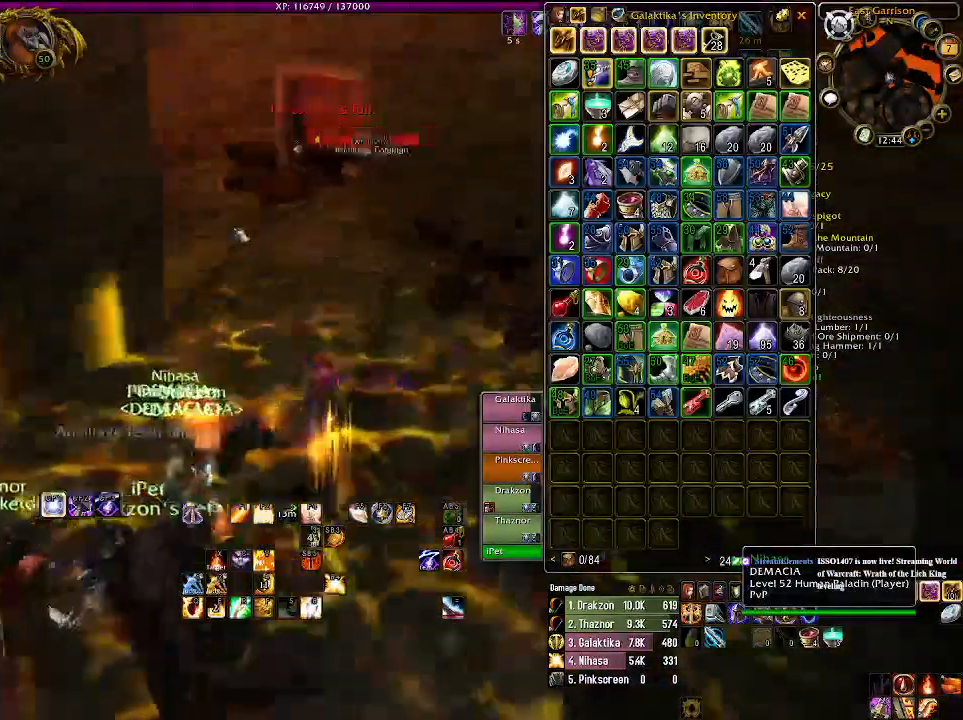
{"keys": ["w"], "mouse": ["right"], "events": [[500, "mouse_right", "down"]]}
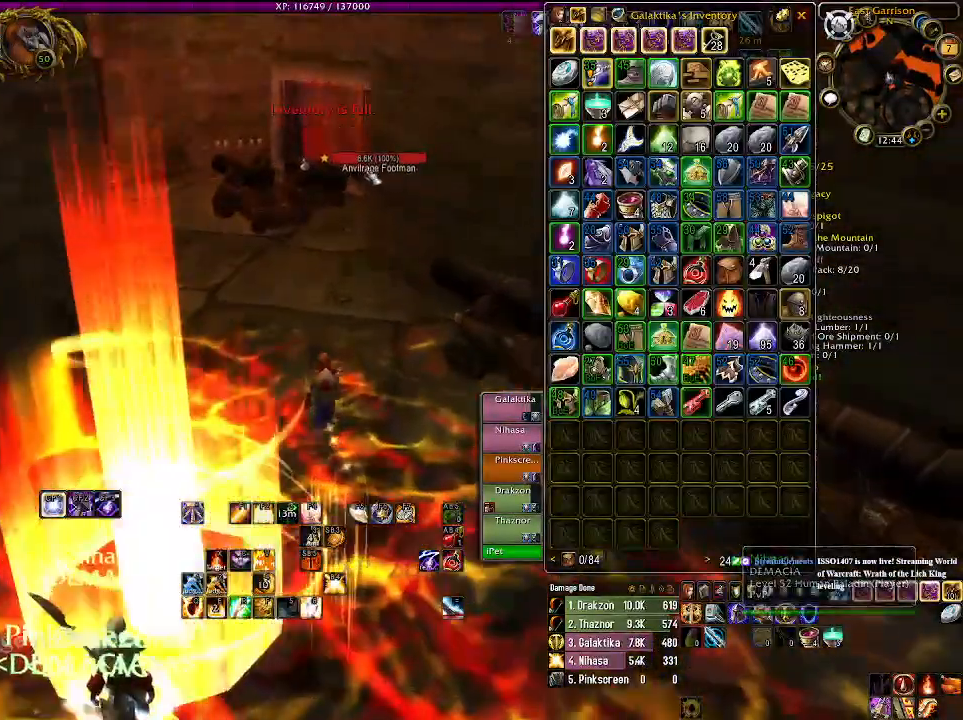
{"keys": ["w"], "mouse": ["right"]}
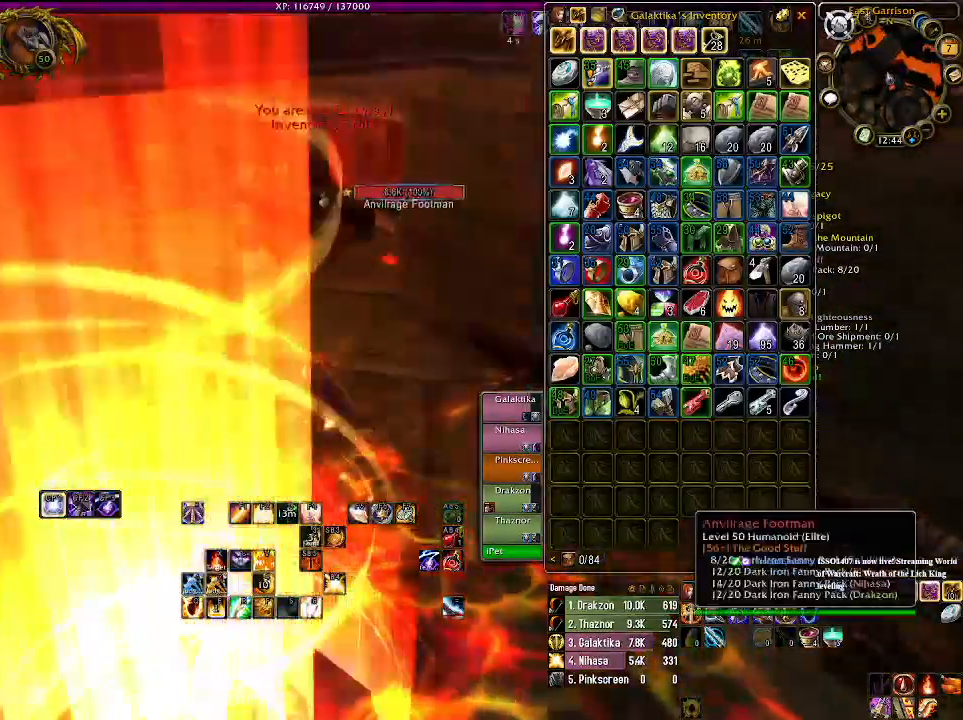
{"keys": ["1", "w"], "mouse": ["left", "right"], "events": [[200, "1", "down"], [316, "1", "up"], [383, "mouse_left", "down"], [500, "1", "down"]]}
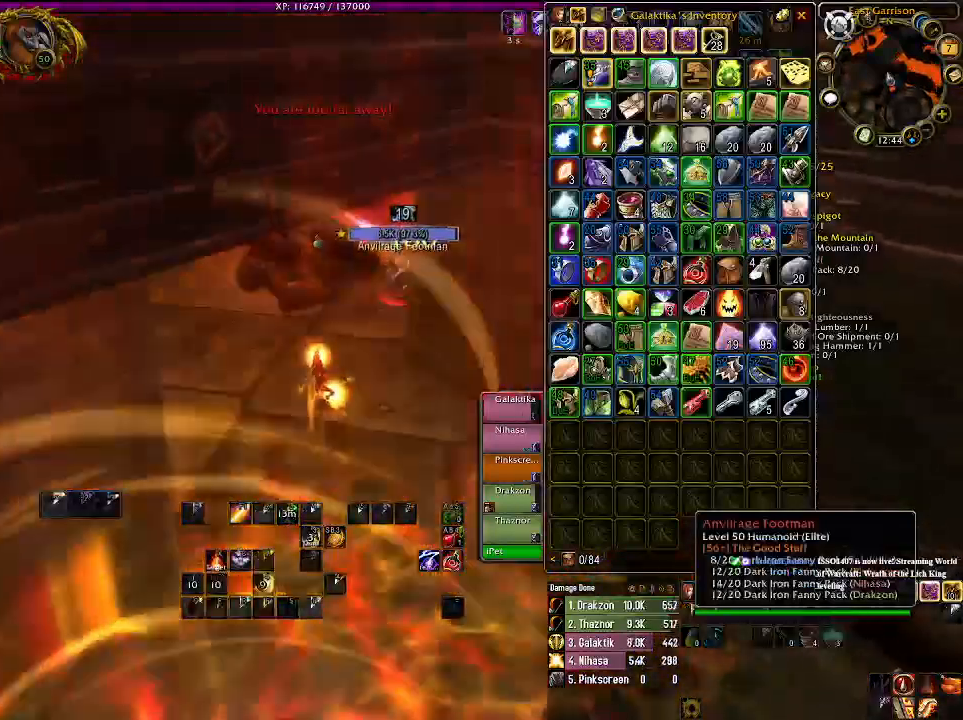
{"keys": [], "mouse": ["left", "right"], "events": [[116, "1", "up"], [266, "1", "down"], [383, "1", "up"], [483, "w", "up"]]}
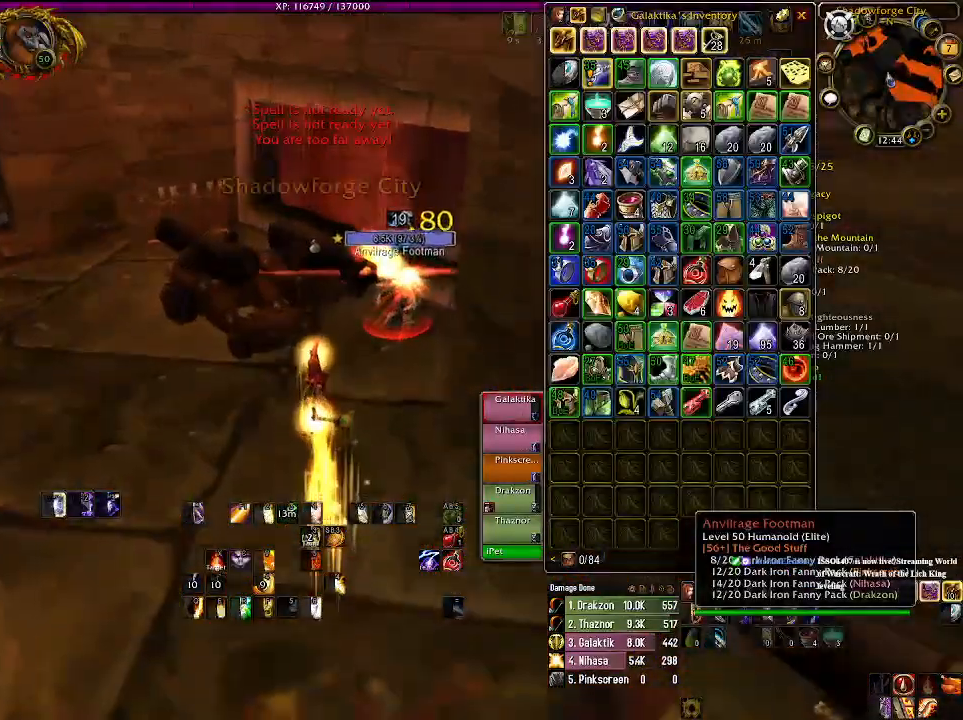
{"keys": [], "mouse": [], "events": [[266, "mouse_left", "up"], [383, "mouse_right", "up"]]}
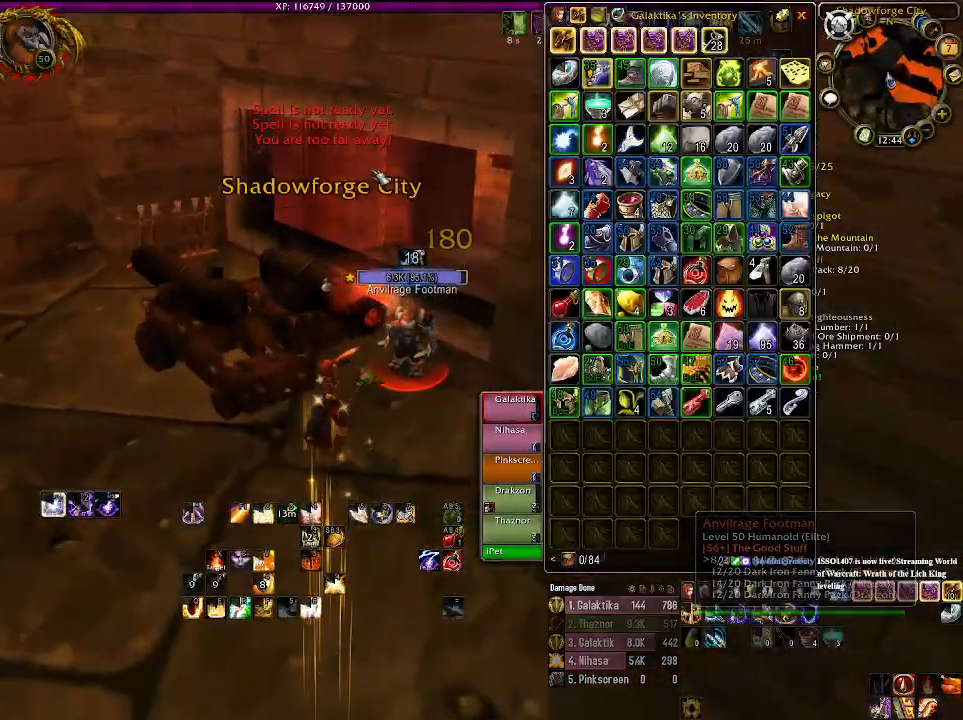
{"keys": [], "mouse": [], "events": []}
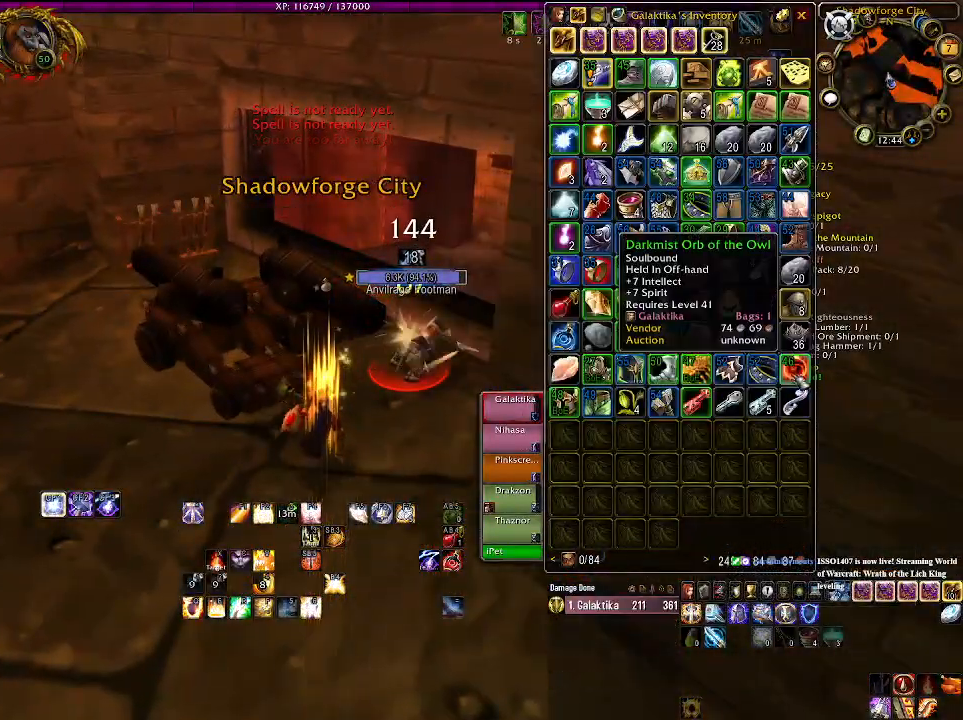
{"keys": [], "mouse": [], "events": []}
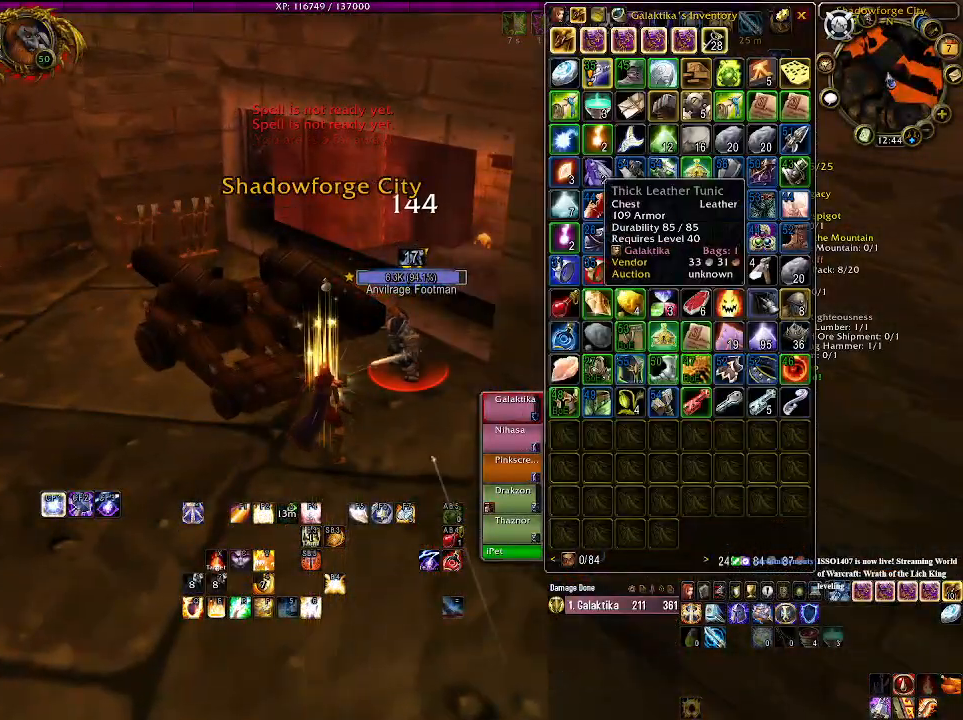
{"keys": [], "mouse": [], "events": []}
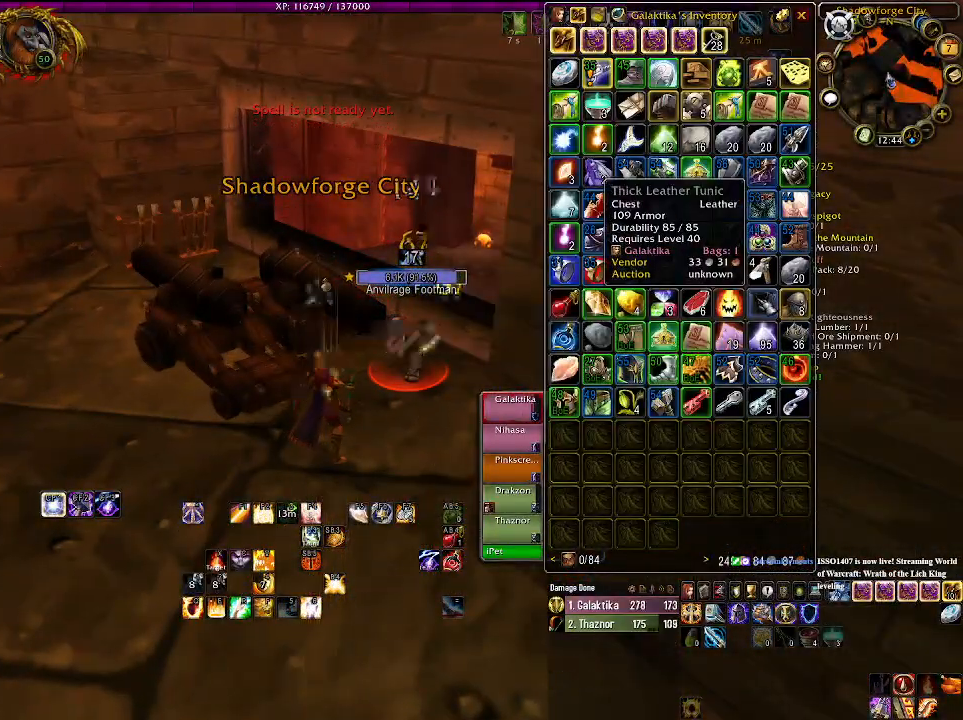
{"keys": [], "mouse": [], "events": [[133, "mouse_left", "down"], [216, "mouse_left", "up"]]}
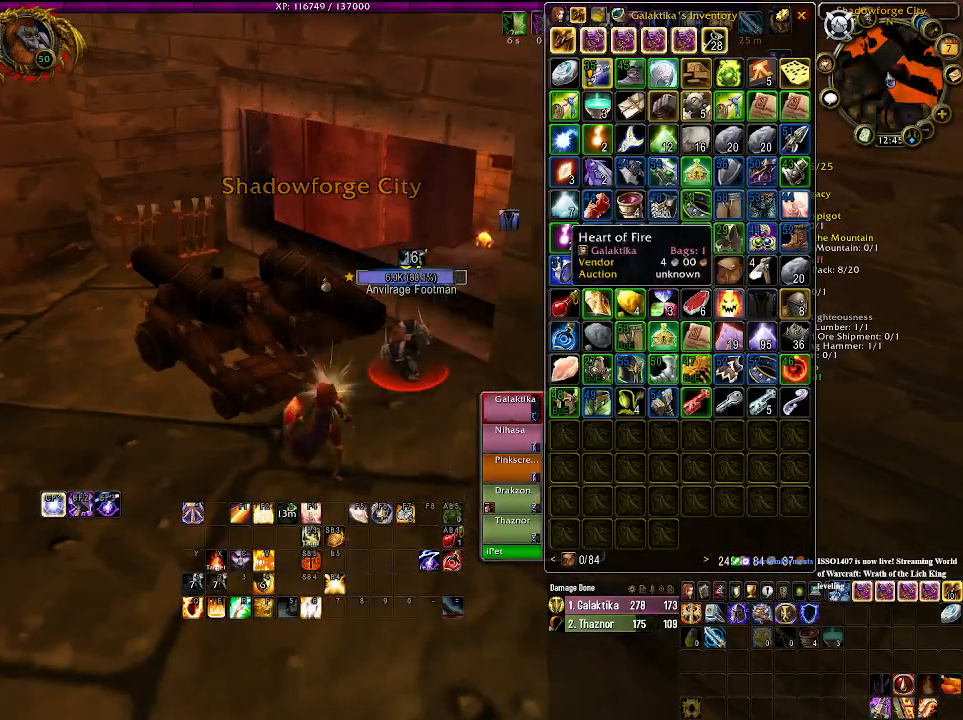
{"keys": [], "mouse": [], "events": [[266, "mouse_left", "down"], [333, "mouse_left", "up"]]}
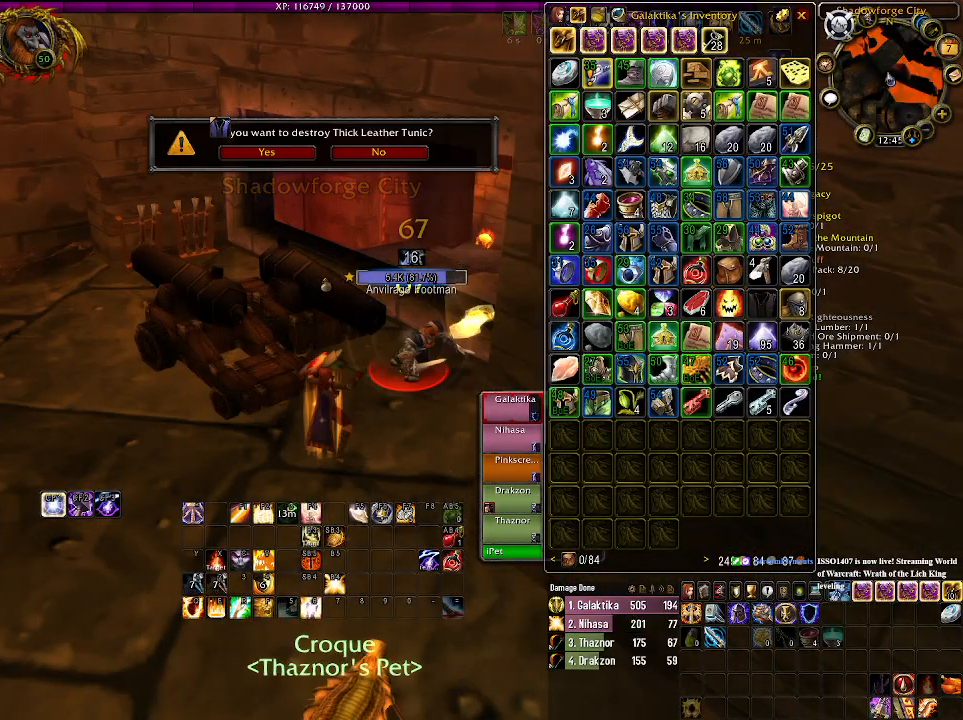
{"keys": [], "mouse": [], "events": [[433, "mouse_left", "down"], [500, "mouse_left", "up"]]}
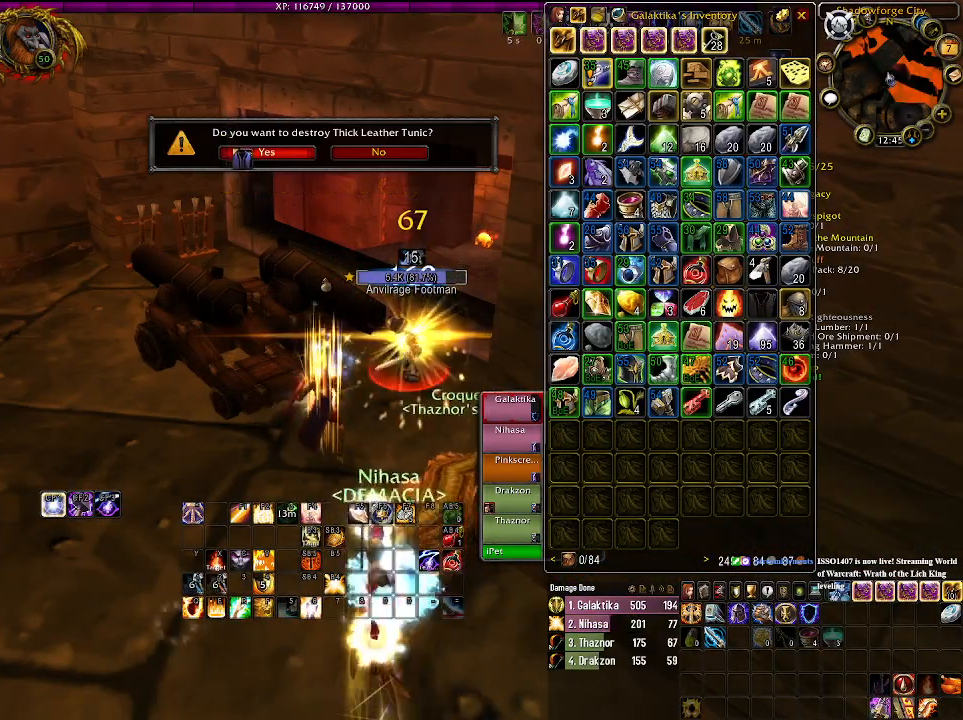
{"keys": [], "mouse": [], "events": []}
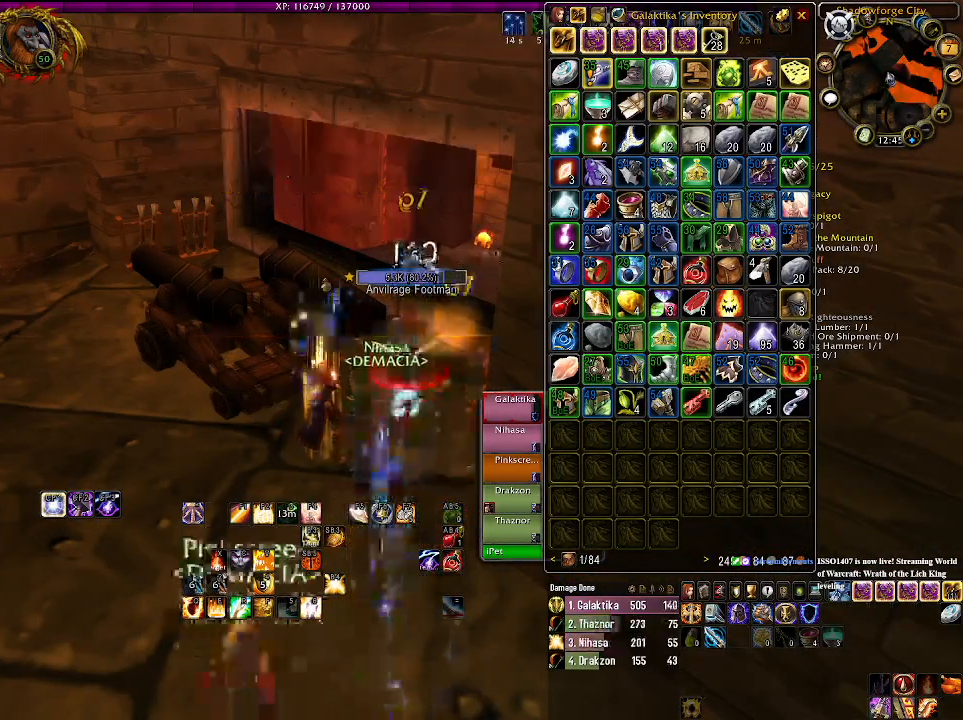
{"keys": [], "mouse": ["right"], "events": [[66, "1", "down"], [216, "mouse_right", "down"], [266, "1", "up"]]}
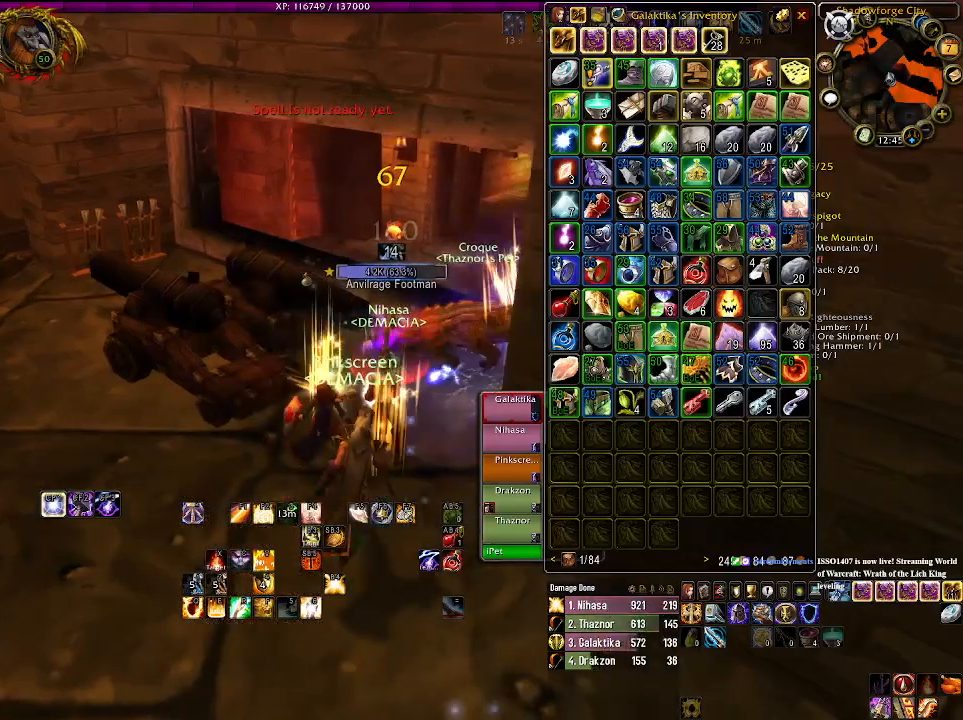
{"keys": [], "mouse": ["right"], "events": []}